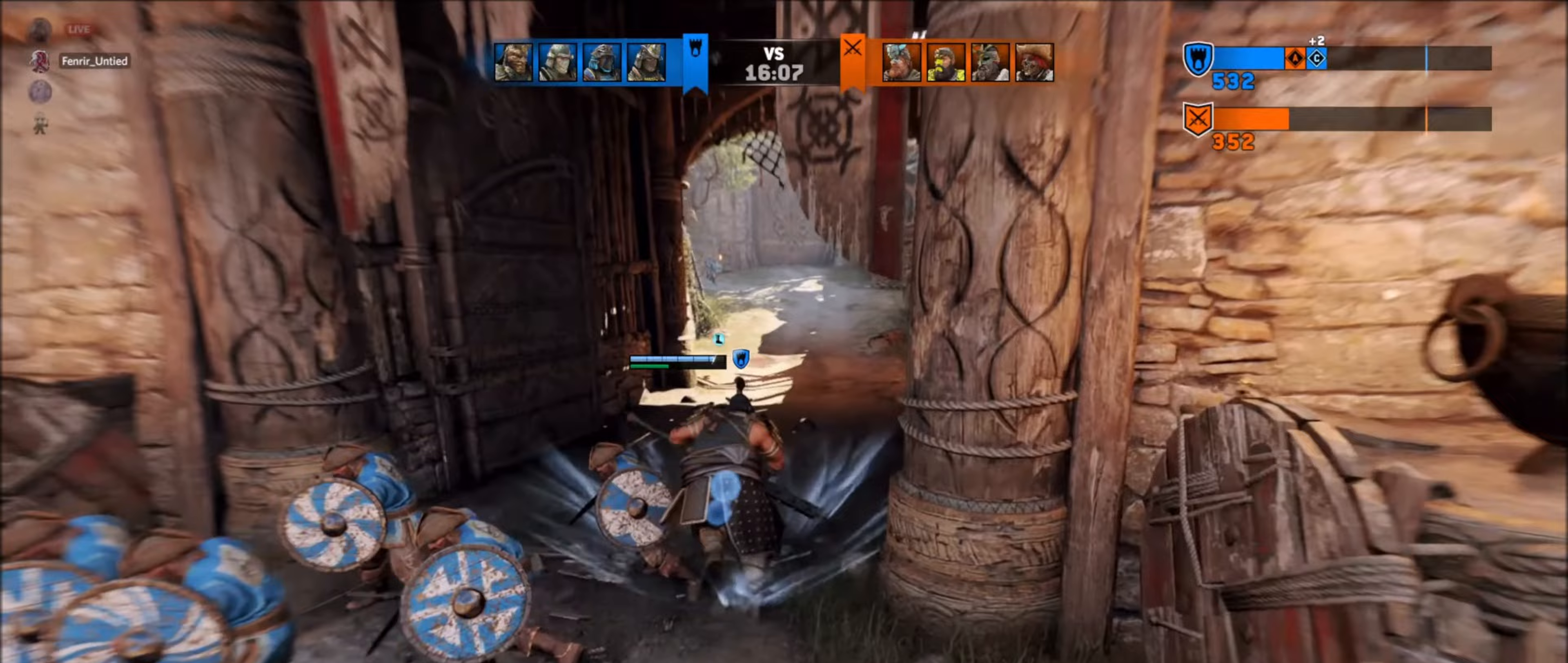
Gameplay with a controller (Xbox layout); each line is a JSON object with the inputs held at the frame after it. "events" lists button and stick changes between this image and that frame as [ms after this image, input, new state], when the widget could be followed in between.
{"buttons": [], "left_stick": "up", "right_stick": "center", "events": [[100, "L3", "down"], [183, "left_stick", "up"], [217, "L3", "up"]]}
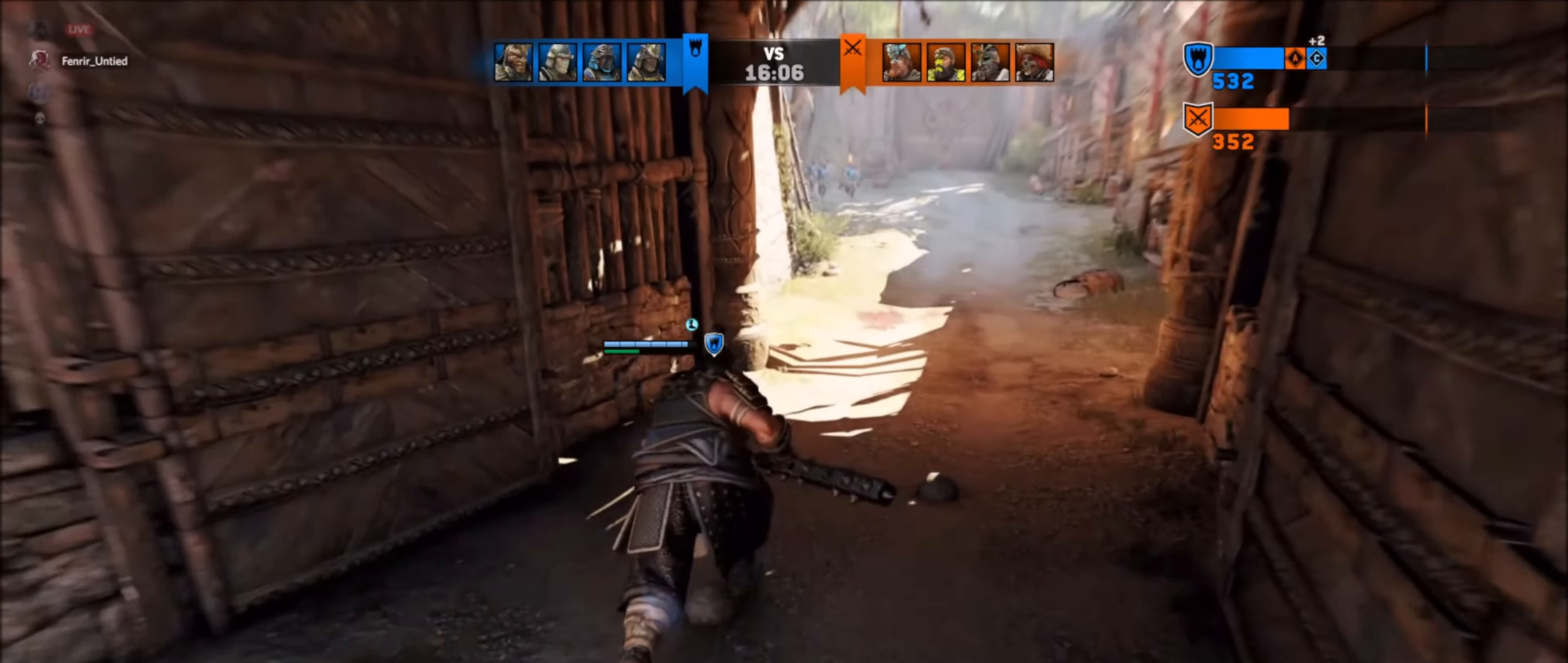
{"buttons": [], "left_stick": "up", "right_stick": "up-left", "events": [[266, "right_stick", "up"], [433, "right_stick", "up-left"]]}
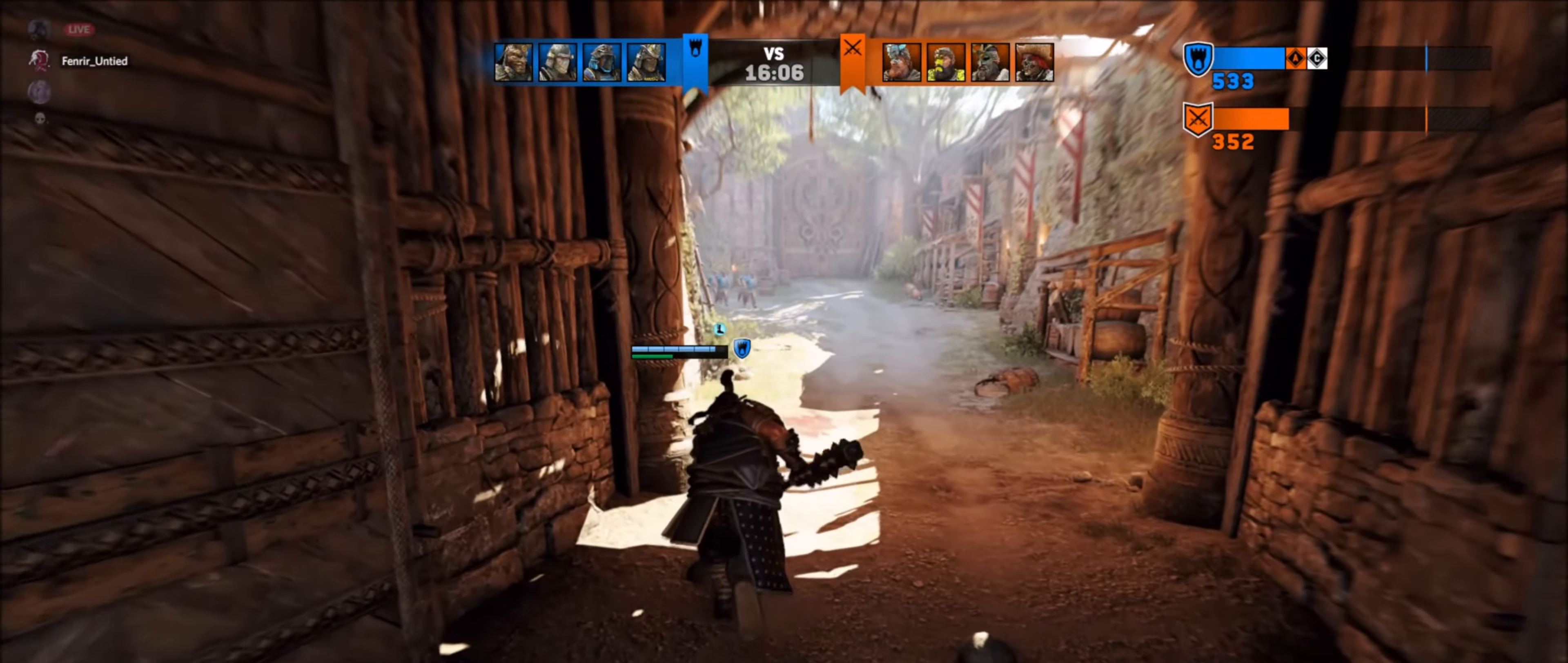
{"buttons": [], "left_stick": "up", "right_stick": "center", "events": [[33, "right_stick", "center"], [200, "L3", "down"], [316, "L3", "up"]]}
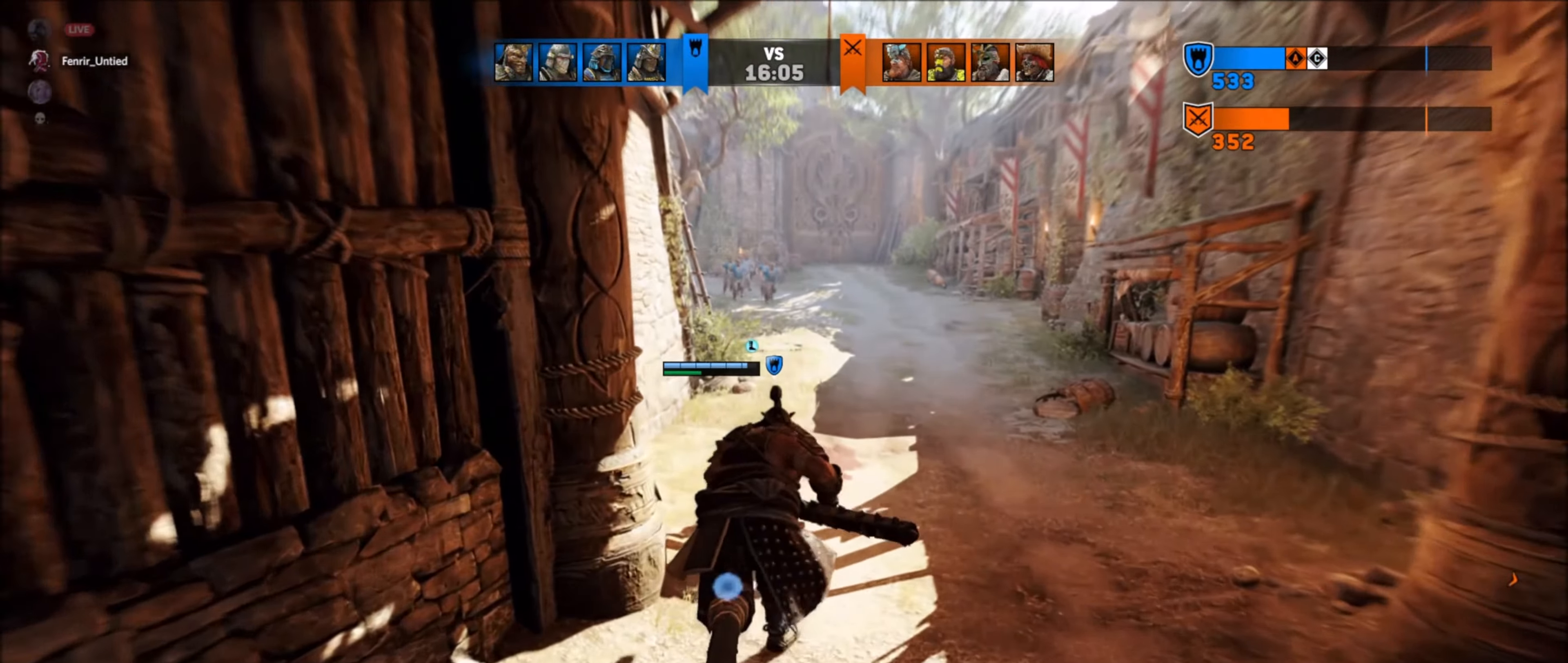
{"buttons": [], "left_stick": "up", "right_stick": "up-left", "events": [[366, "right_stick", "up-left"], [400, "L3", "down"], [500, "L3", "up"]]}
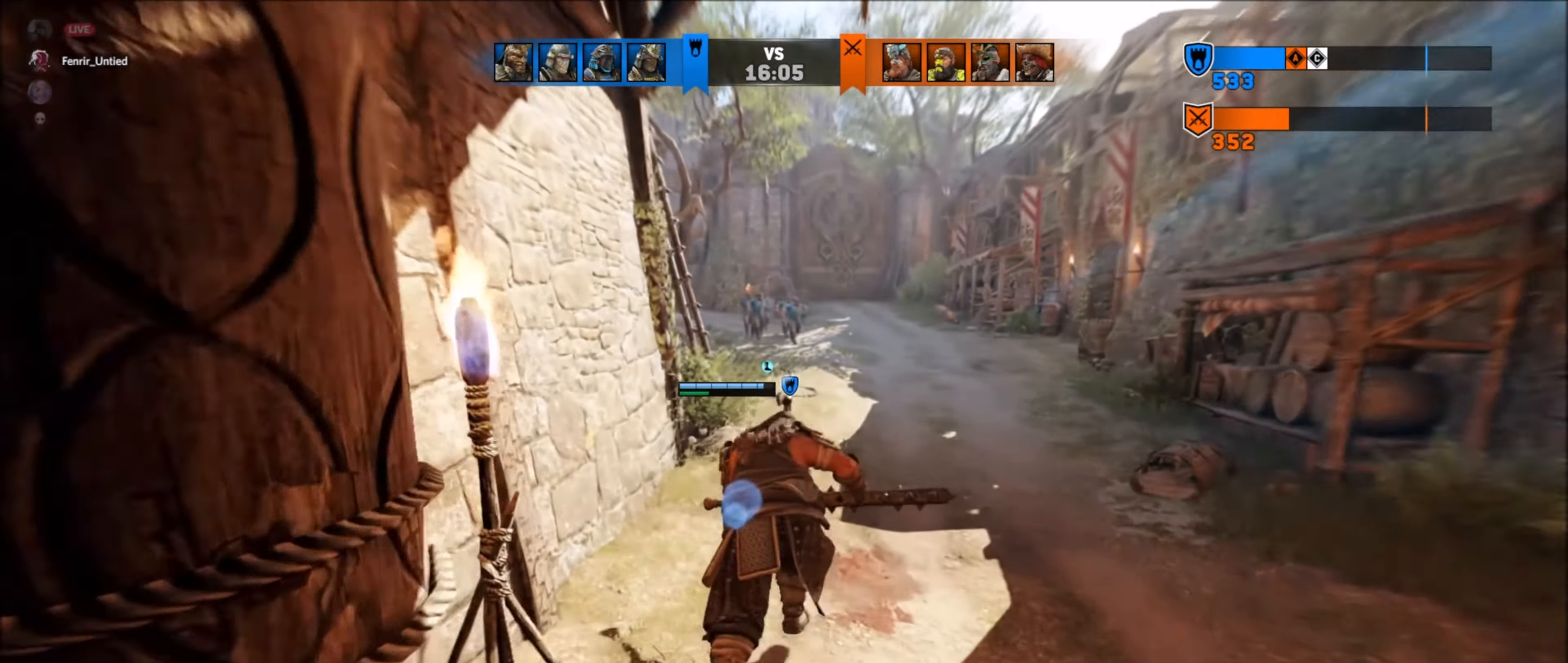
{"buttons": [], "left_stick": "up-right", "right_stick": "left", "events": [[33, "right_stick", "left"], [200, "left_stick", "up-right"], [200, "right_stick", "center"], [350, "right_stick", "left"]]}
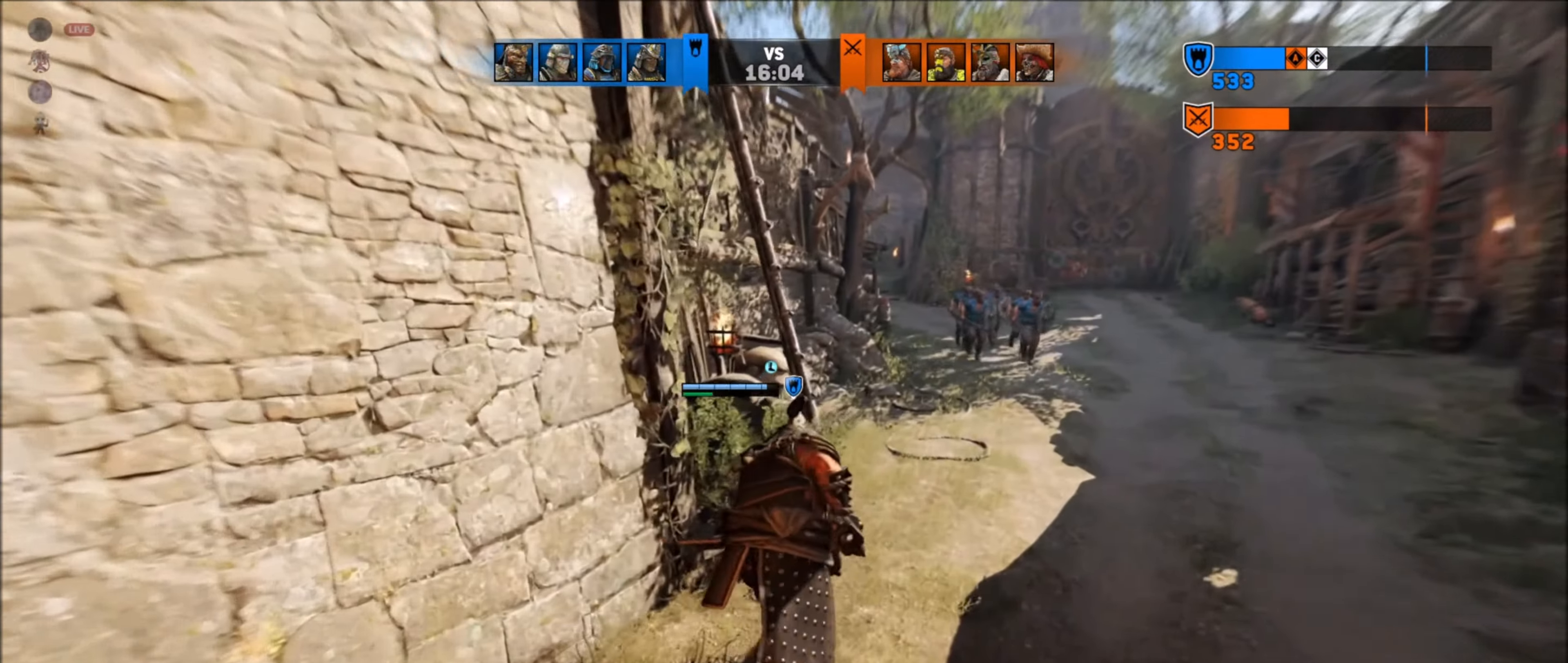
{"buttons": [], "left_stick": "center", "right_stick": "left", "events": [[16, "right_stick", "center"], [216, "right_stick", "left"], [333, "left_stick", "center"]]}
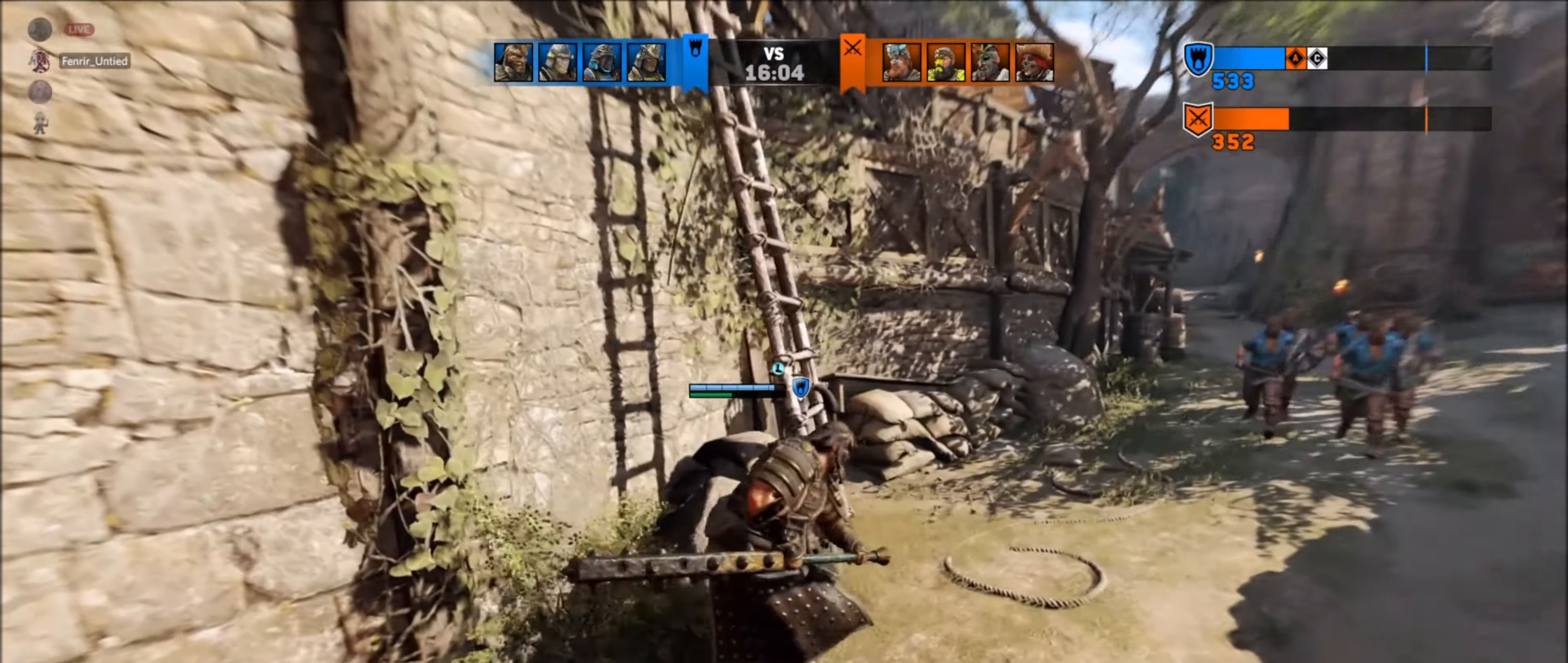
{"buttons": [], "left_stick": "up-right", "right_stick": "up-left", "events": [[166, "left_stick", "up-right"], [200, "right_stick", "center"], [333, "right_stick", "up-left"]]}
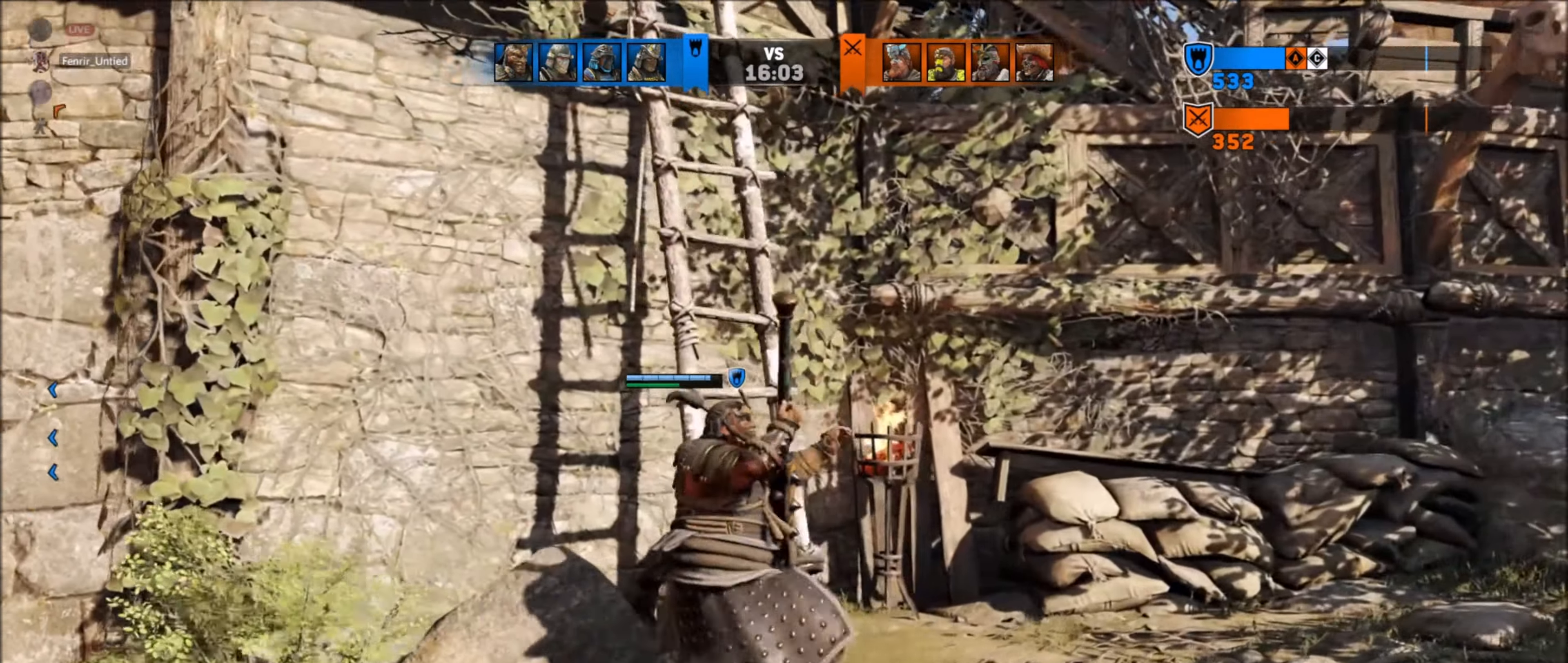
{"buttons": [], "left_stick": "up", "right_stick": "left", "events": [[83, "left_stick", "up"], [250, "right_stick", "center"], [383, "right_stick", "left"]]}
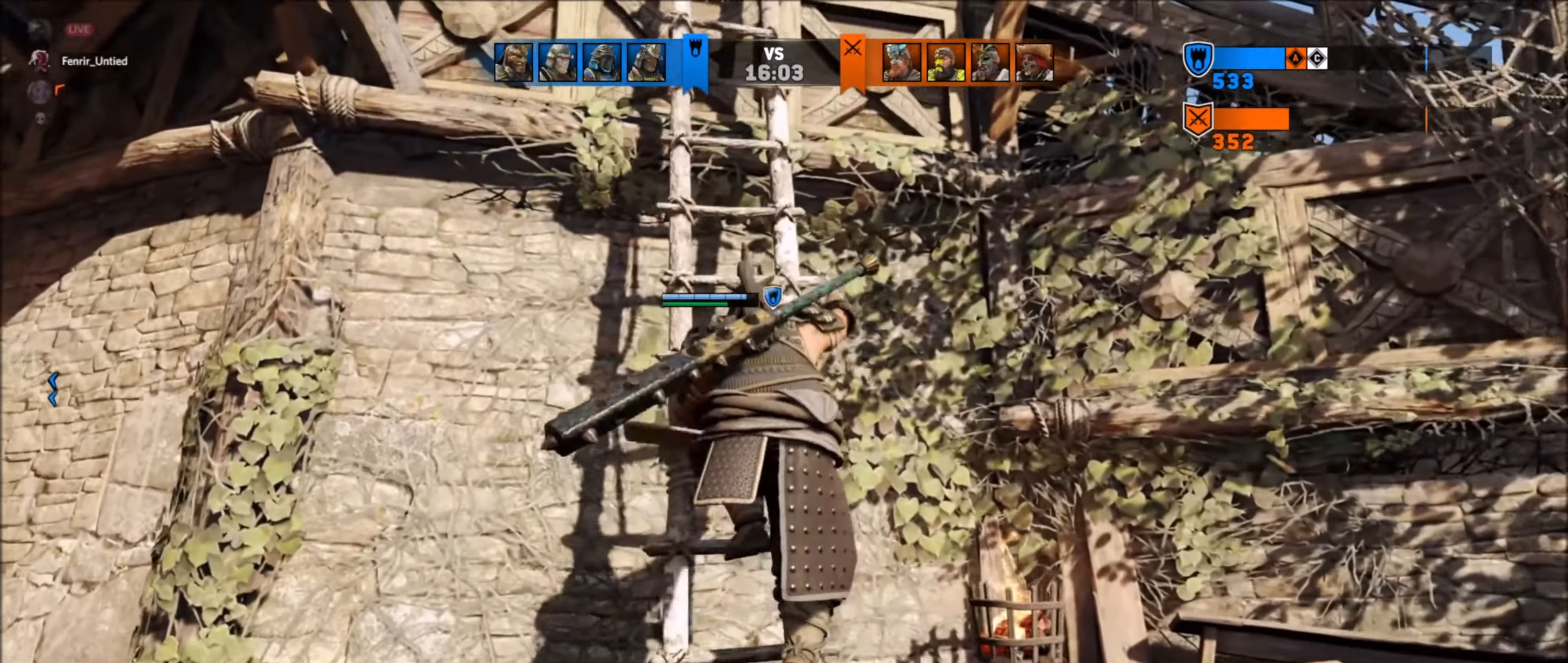
{"buttons": [], "left_stick": "up", "right_stick": "center", "events": [[233, "right_stick", "center"]]}
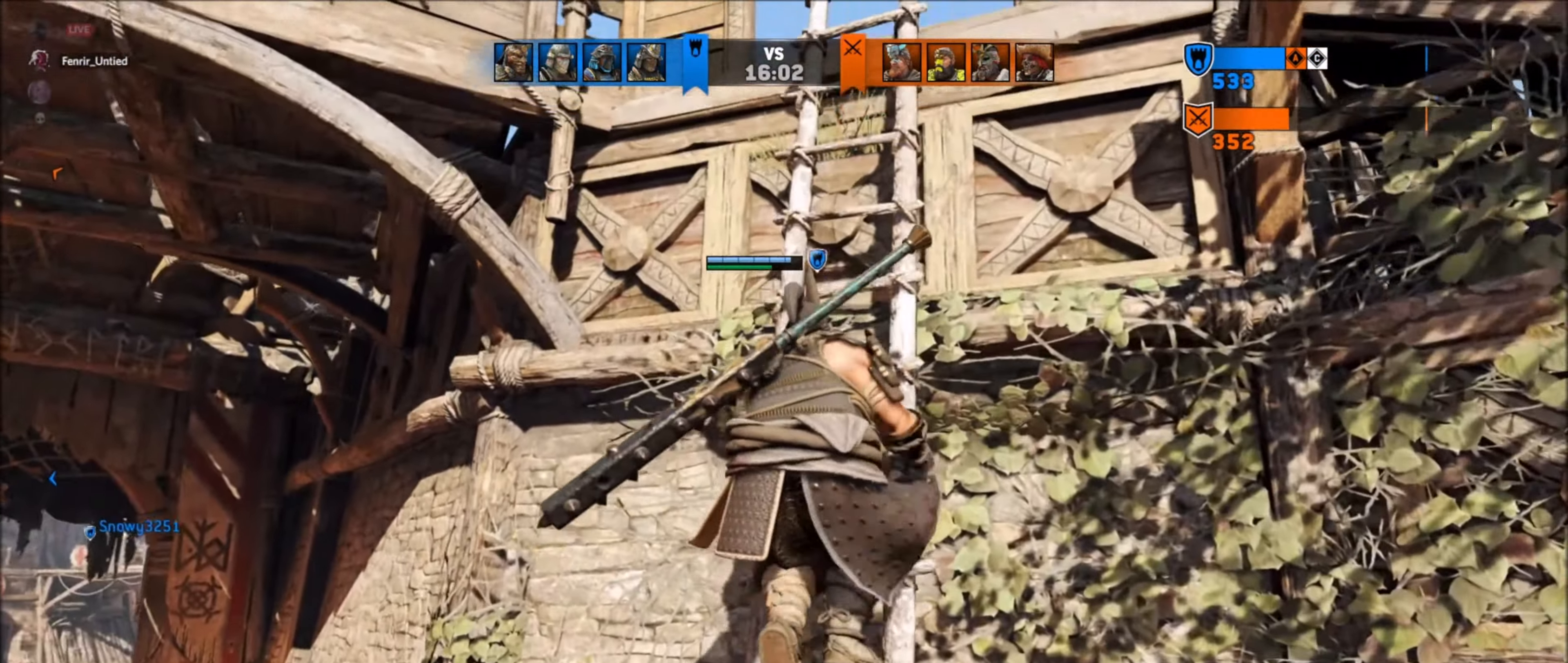
{"buttons": [], "left_stick": "up", "right_stick": "down-left", "events": [[33, "right_stick", "down"], [283, "right_stick", "center"], [416, "right_stick", "left"], [483, "right_stick", "down-left"]]}
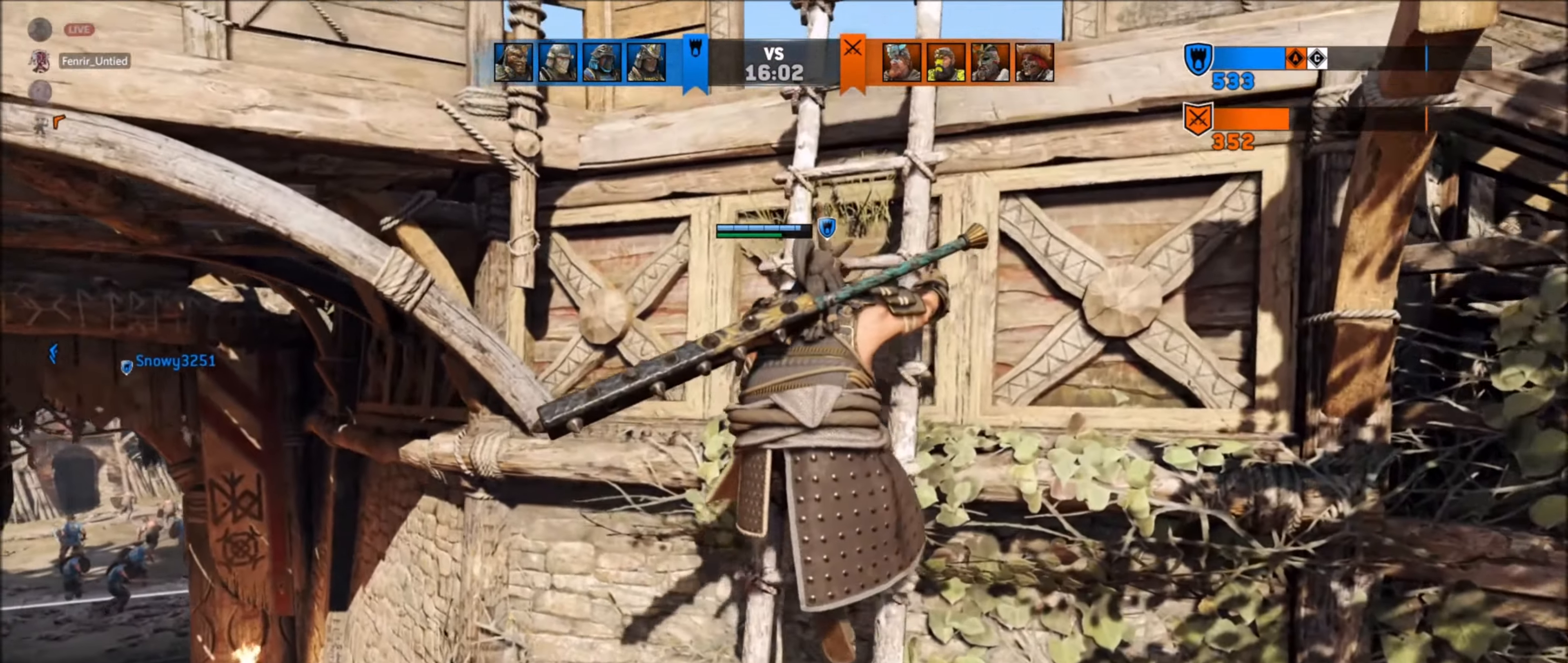
{"buttons": [], "left_stick": "up", "right_stick": "down-left", "events": [[200, "right_stick", "center"], [467, "right_stick", "down-left"]]}
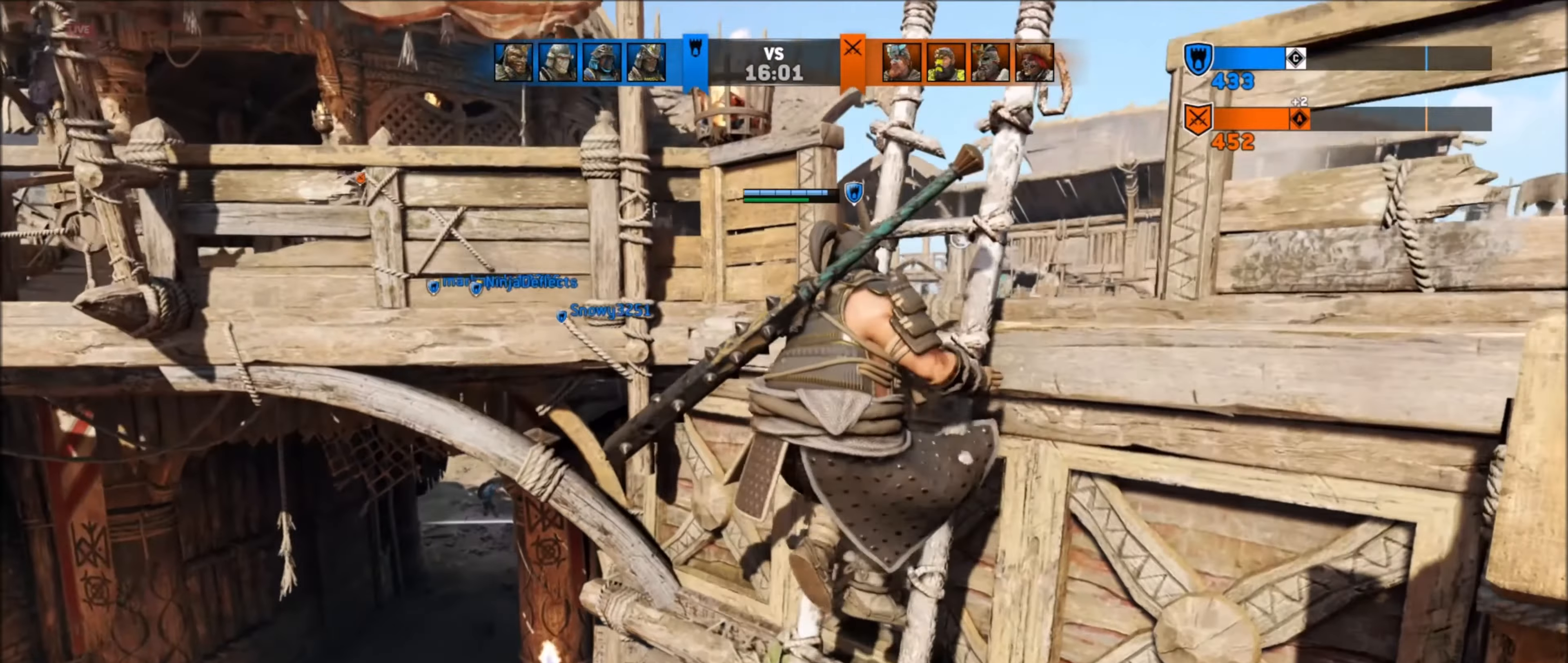
{"buttons": [], "left_stick": "up", "right_stick": "center", "events": [[350, "right_stick", "center"]]}
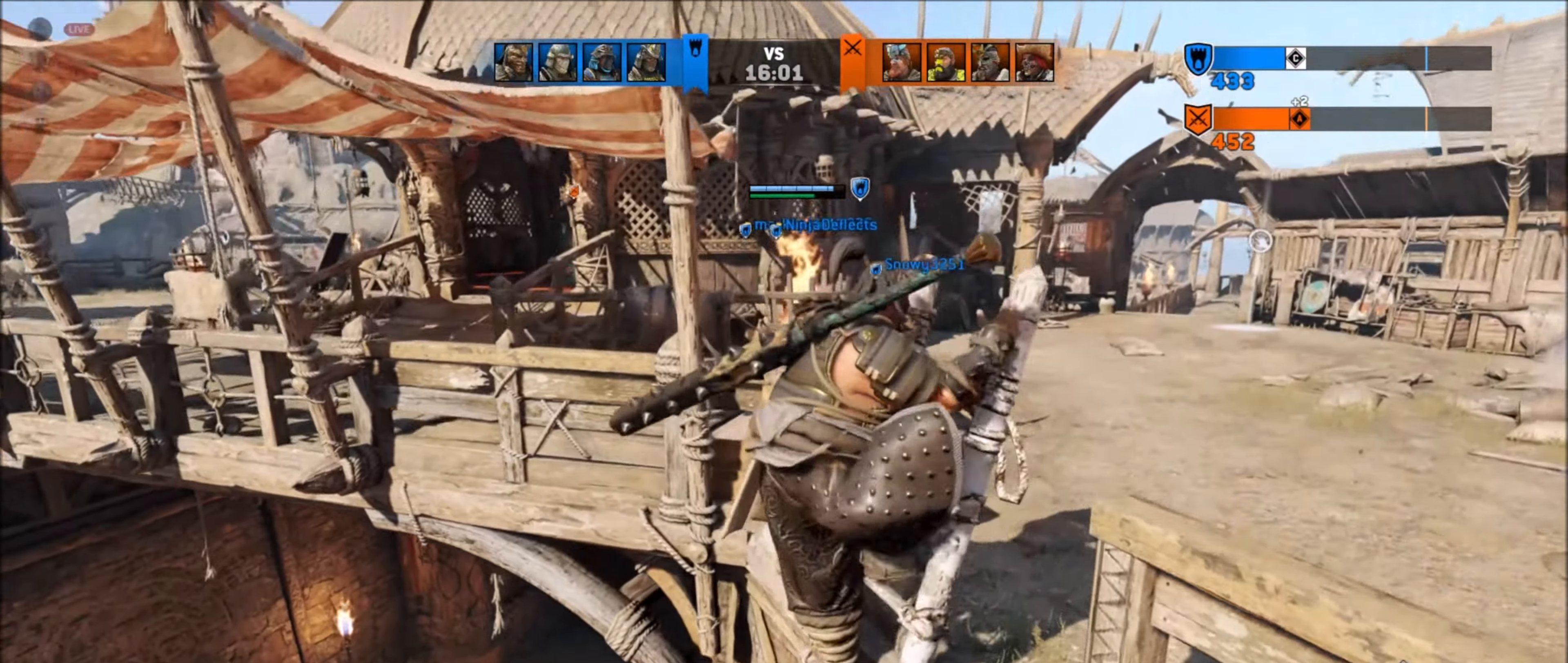
{"buttons": [], "left_stick": "up", "right_stick": "center", "events": [[33, "right_stick", "down-left"], [367, "right_stick", "center"]]}
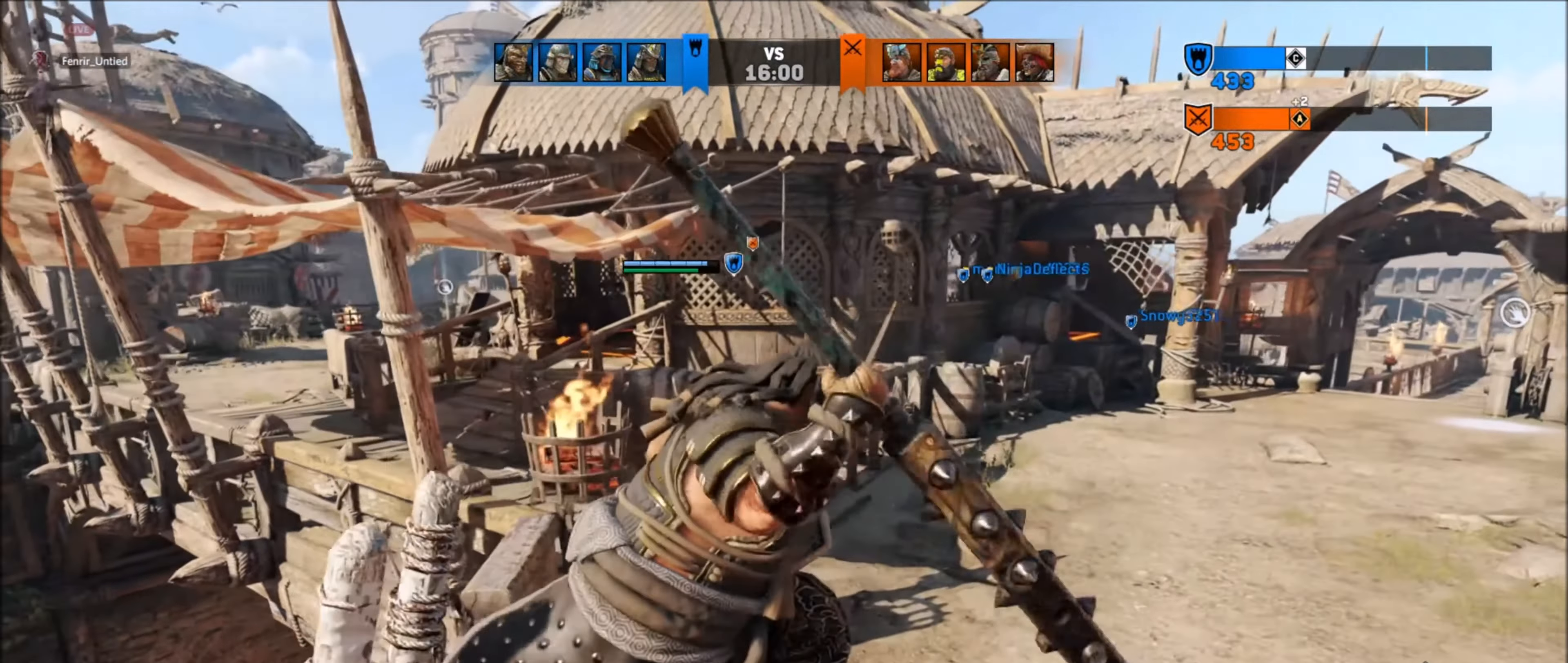
{"buttons": [], "left_stick": "up-left", "right_stick": "left", "events": [[383, "left_stick", "up-left"], [383, "right_stick", "left"]]}
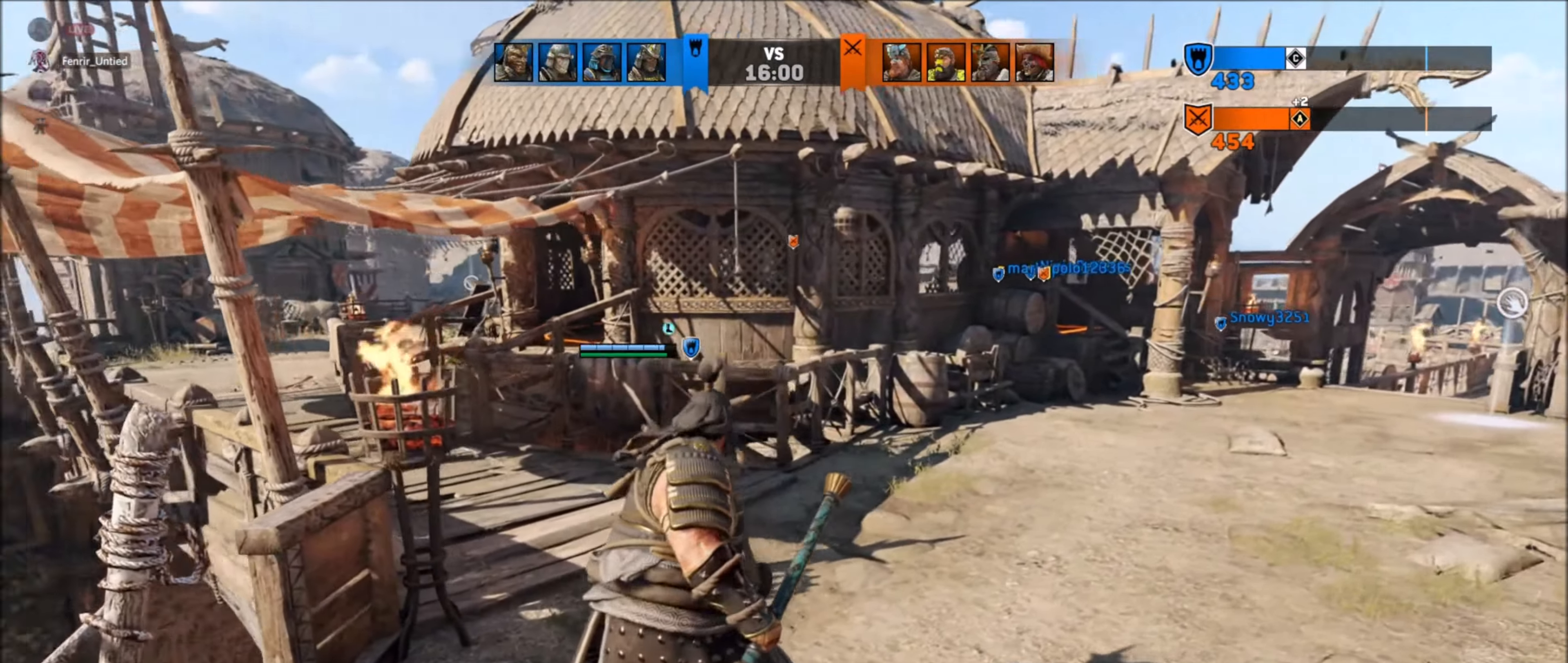
{"buttons": [], "left_stick": "up-left", "right_stick": "center", "events": [[83, "right_stick", "center"], [133, "L3", "down"], [267, "L3", "up"]]}
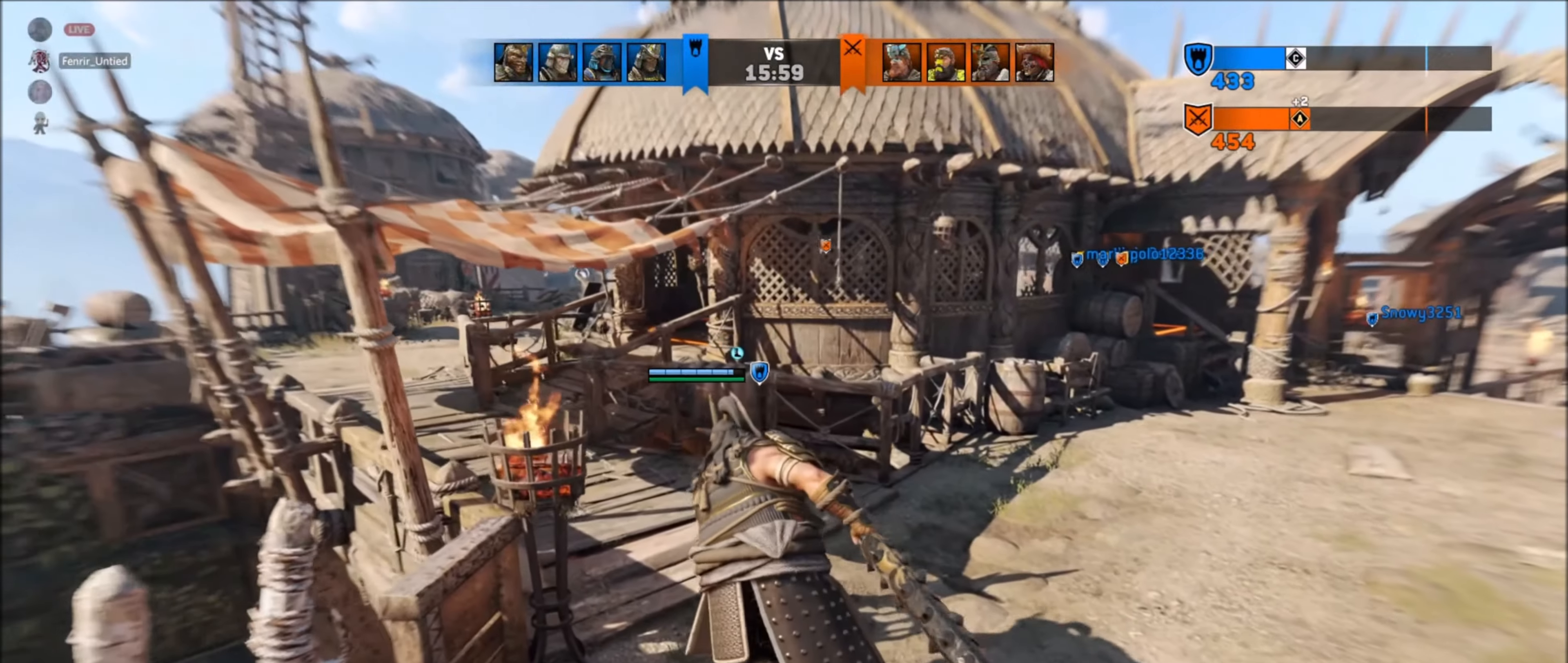
{"buttons": [], "left_stick": "up-left", "right_stick": "center", "events": []}
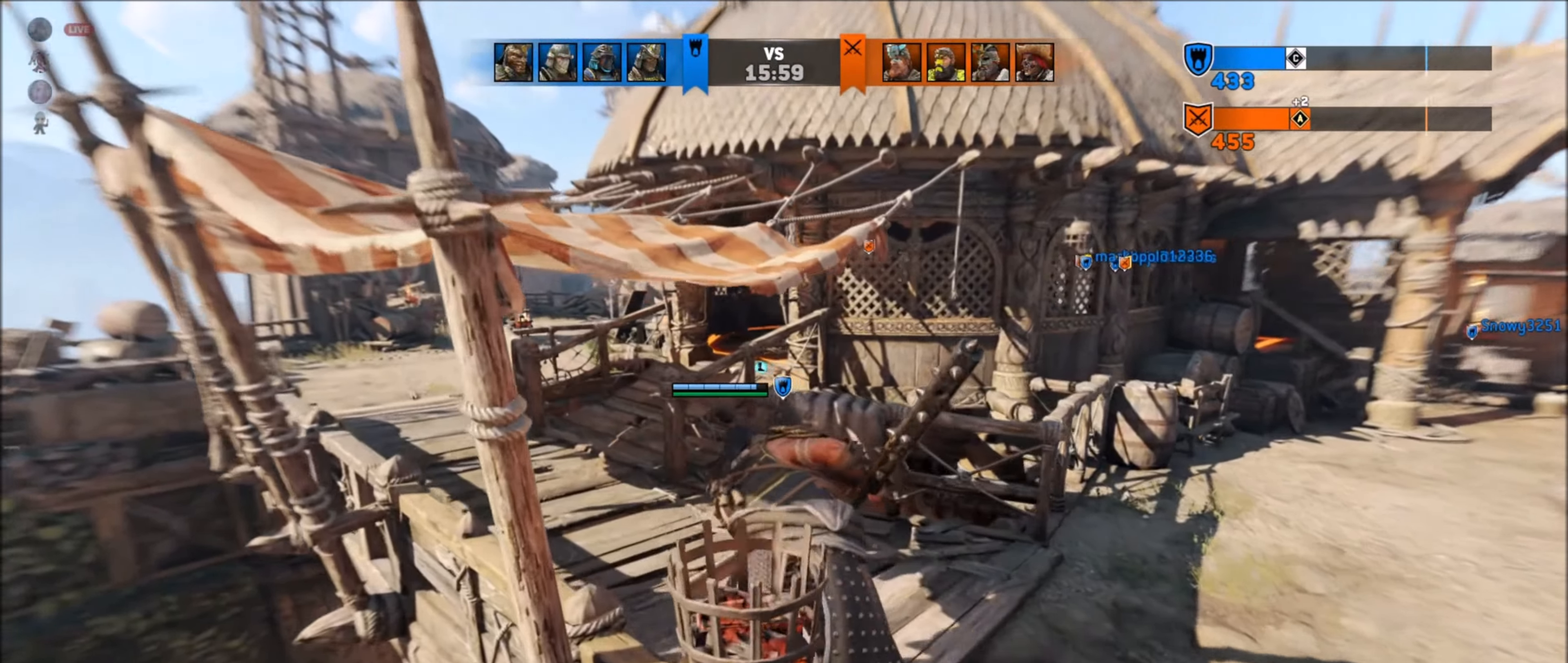
{"buttons": [], "left_stick": "up-left", "right_stick": "center", "events": []}
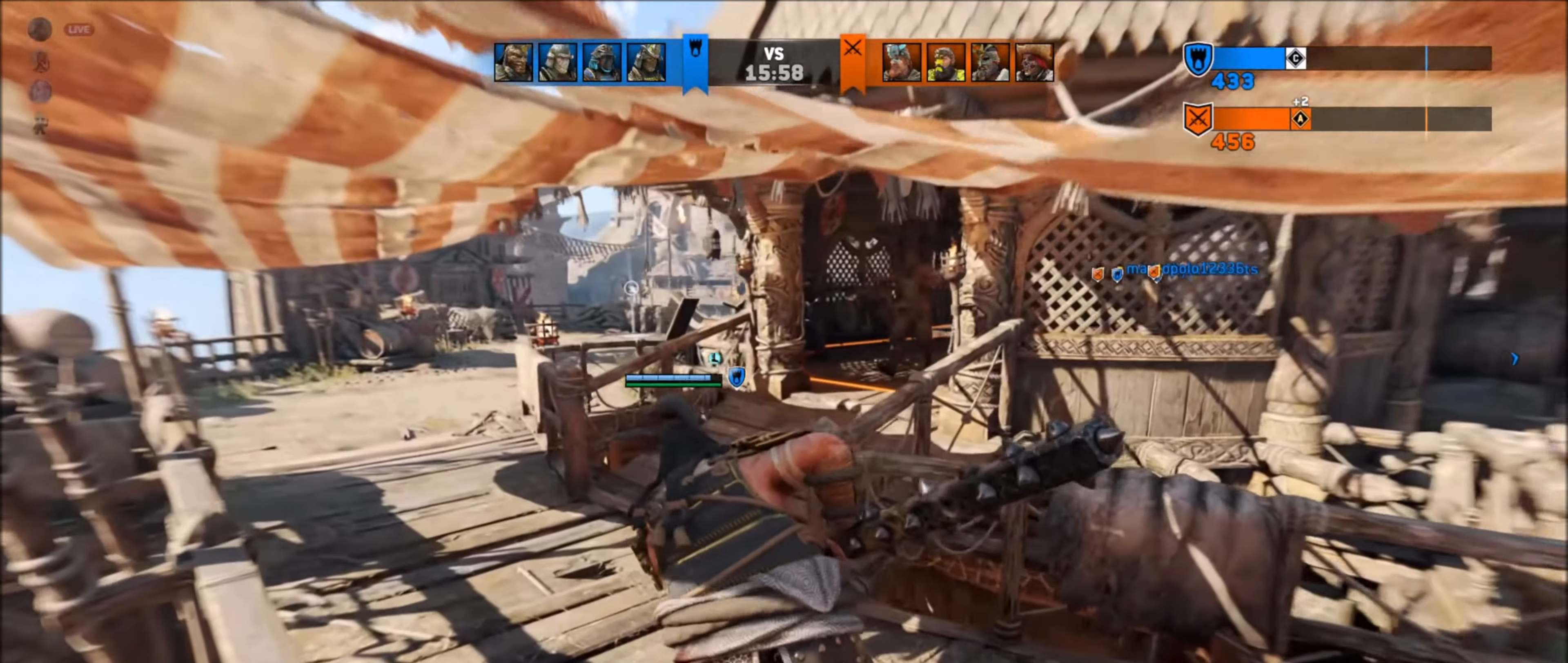
{"buttons": [], "left_stick": "up-left", "right_stick": "center", "events": []}
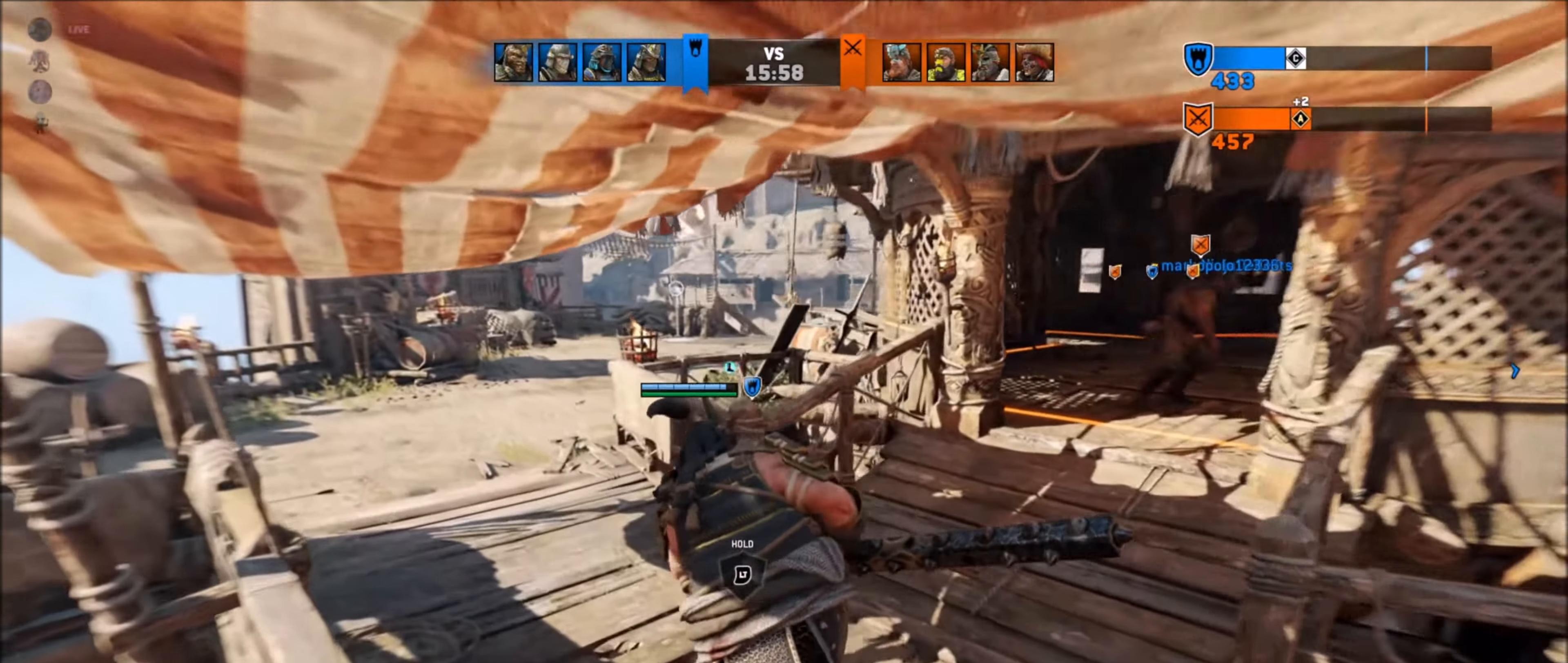
{"buttons": [], "left_stick": "up-left", "right_stick": "right", "events": [[67, "right_stick", "right"], [100, "L3", "down"], [233, "L3", "up"]]}
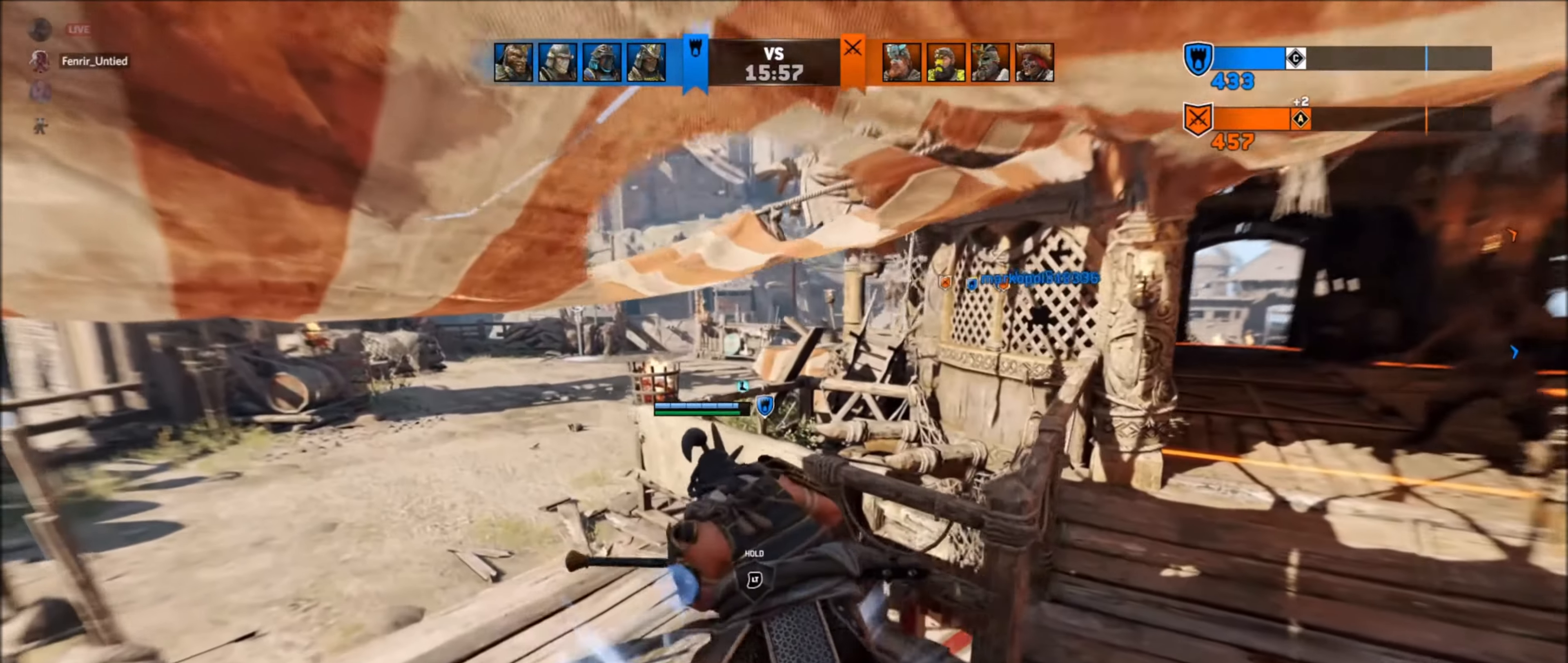
{"buttons": [], "left_stick": "up-left", "right_stick": "right", "events": [[267, "L3", "down"], [433, "L3", "up"]]}
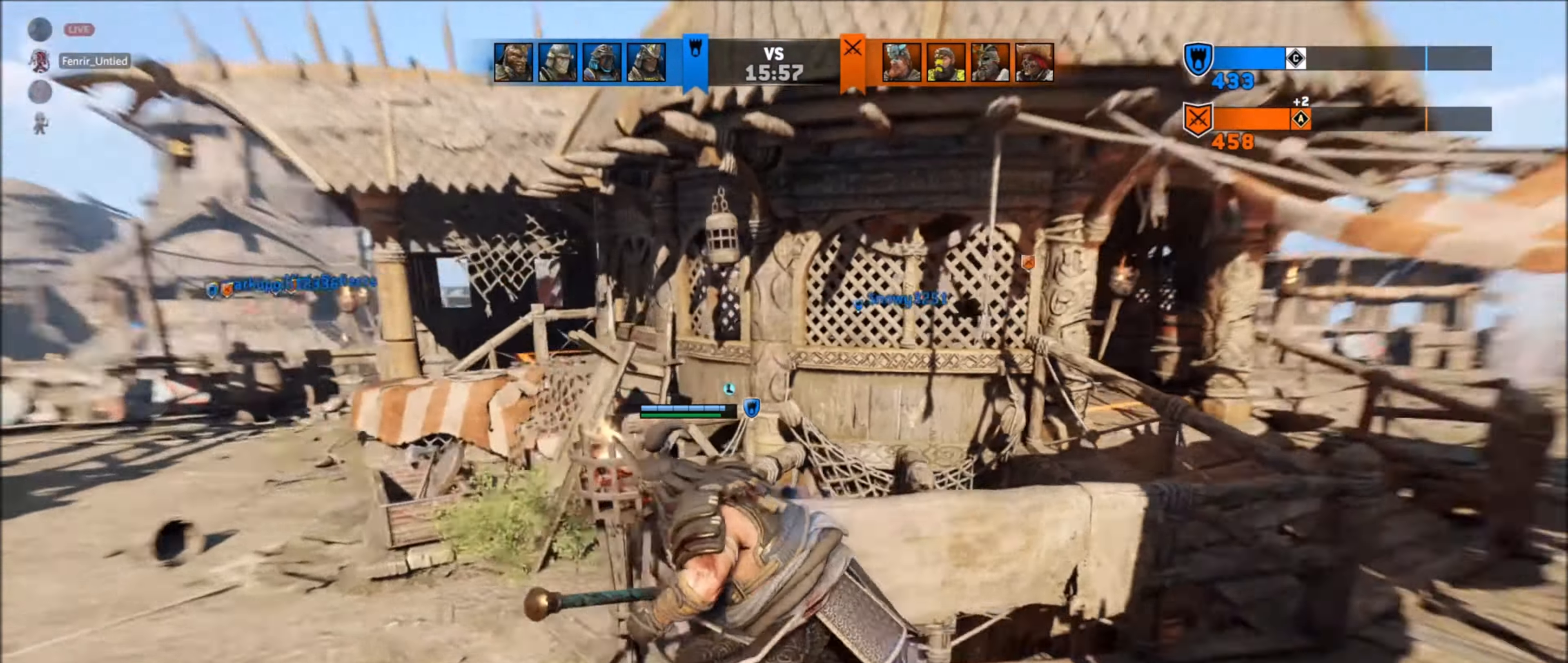
{"buttons": [], "left_stick": "up-left", "right_stick": "center", "events": [[33, "right_stick", "center"]]}
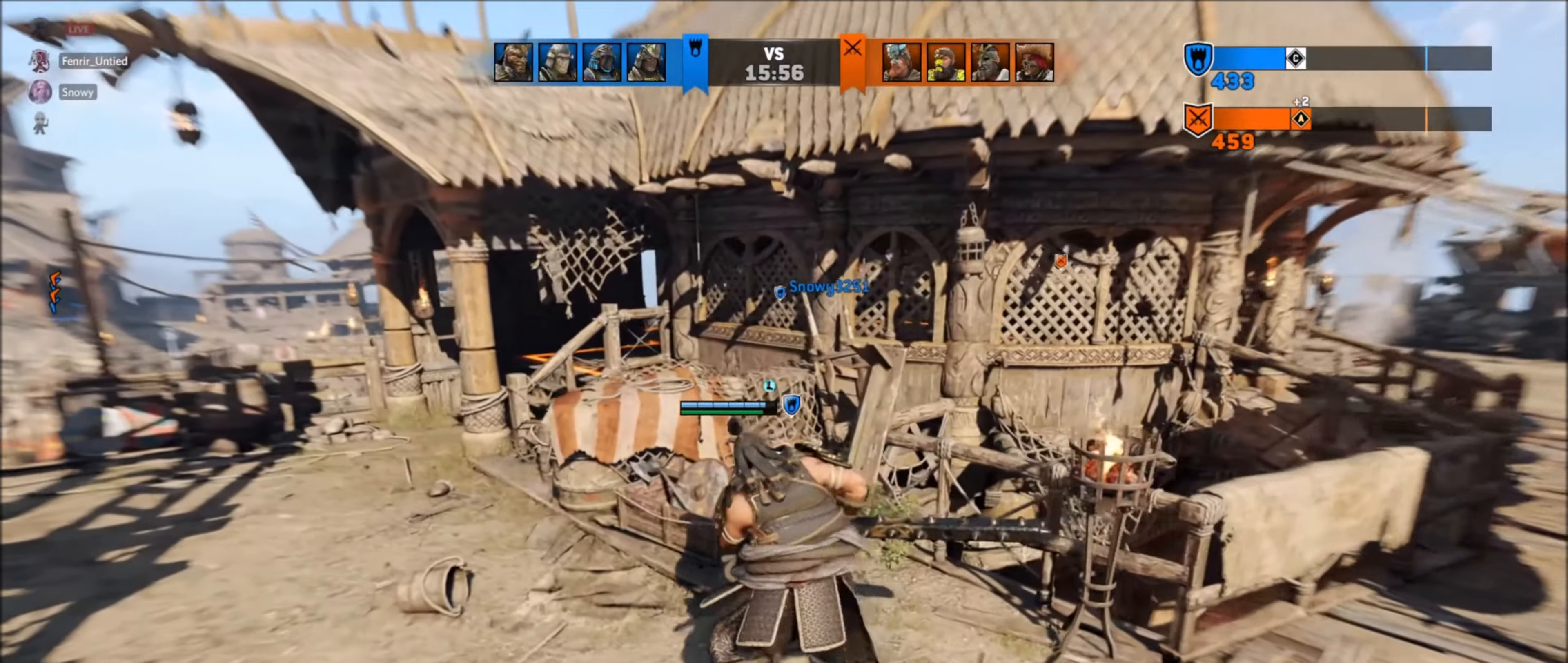
{"buttons": [], "left_stick": "up-left", "right_stick": "center", "events": [[284, "L3", "down"], [417, "L3", "up"]]}
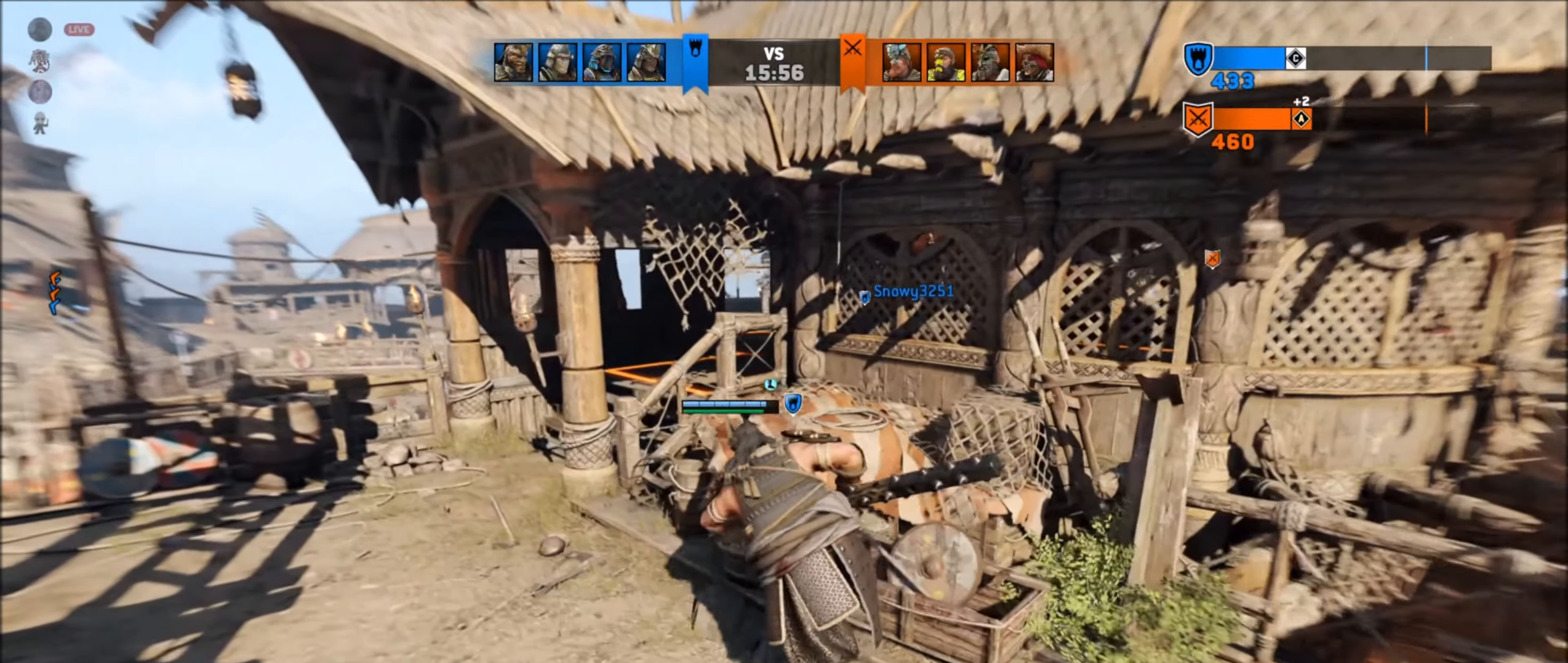
{"buttons": [], "left_stick": "up-right", "right_stick": "center", "events": [[117, "L3", "down"], [184, "right_stick", "right"], [234, "L3", "up"], [267, "left_stick", "up"], [434, "left_stick", "up-right"], [434, "right_stick", "center"]]}
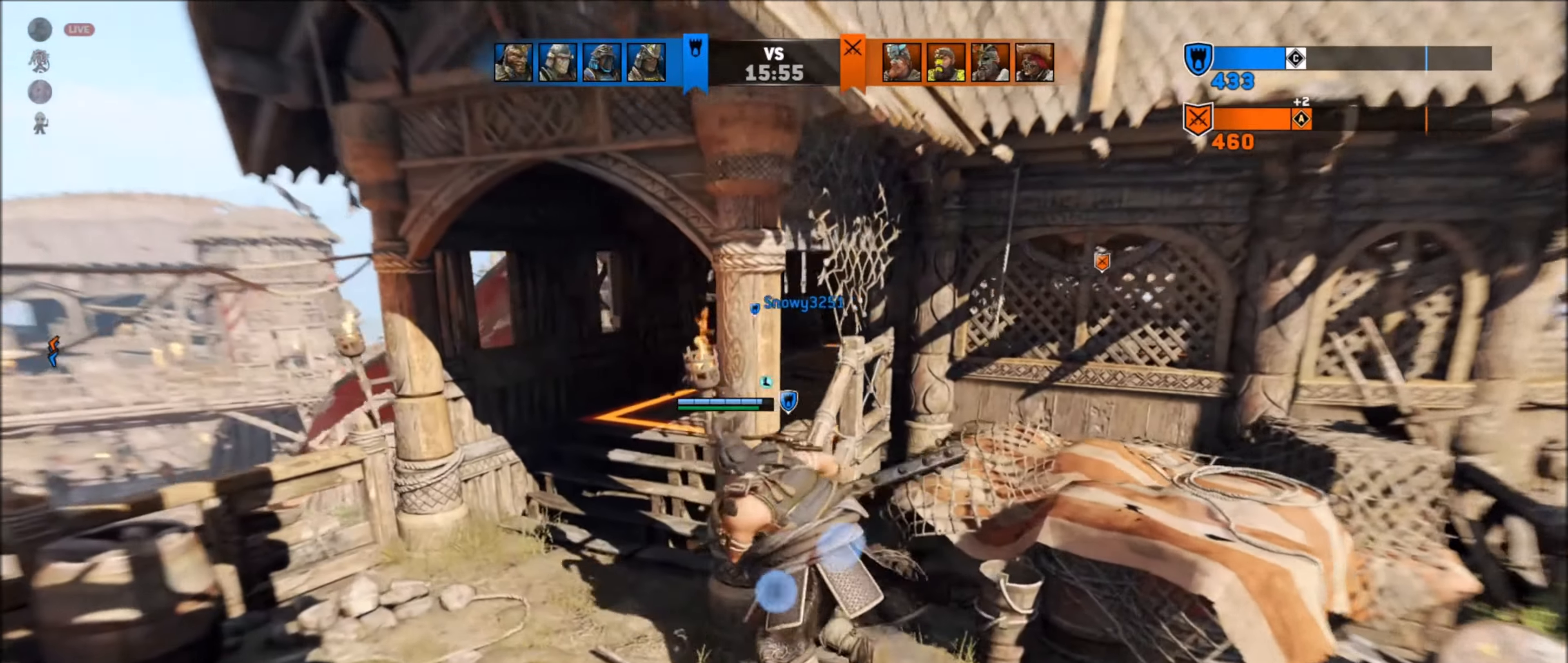
{"buttons": [], "left_stick": "up-right", "right_stick": "center", "events": []}
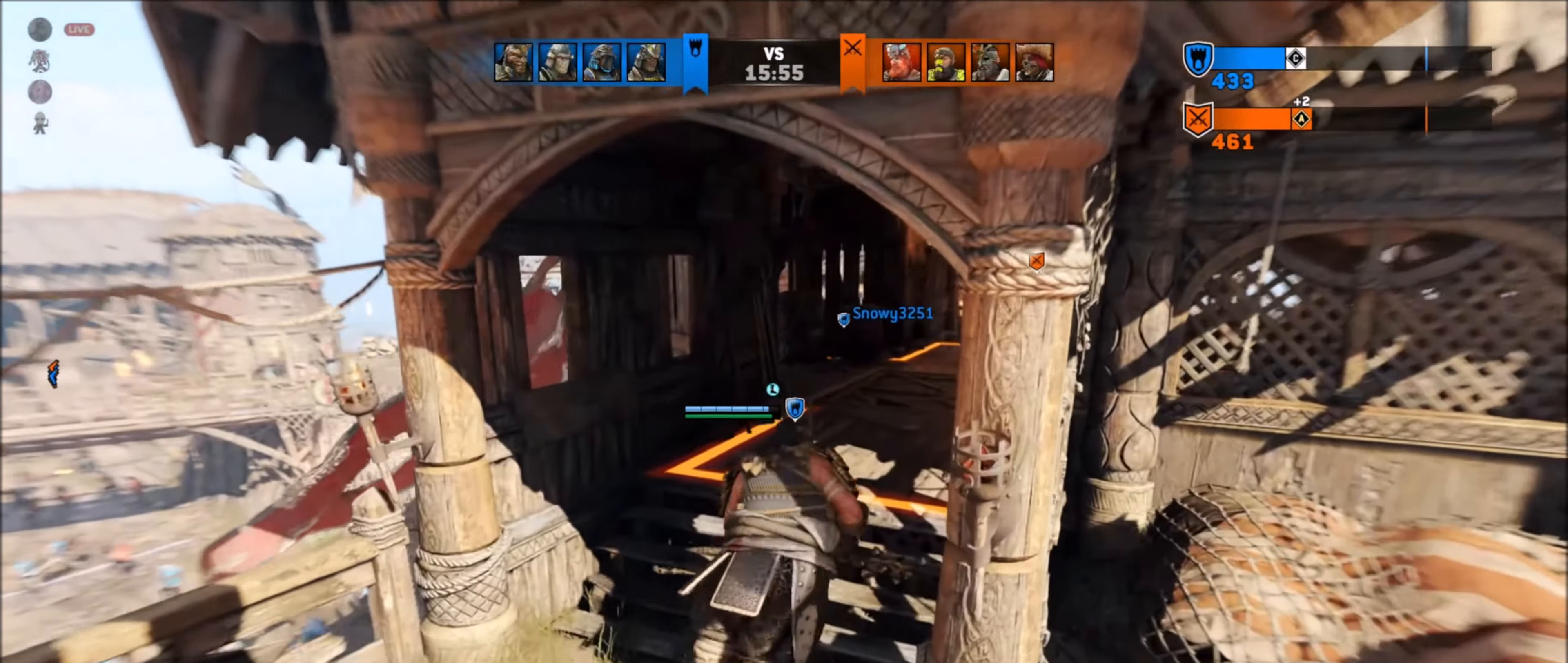
{"buttons": [], "left_stick": "up-right", "right_stick": "center", "events": [[234, "A", "down"], [367, "A", "up"]]}
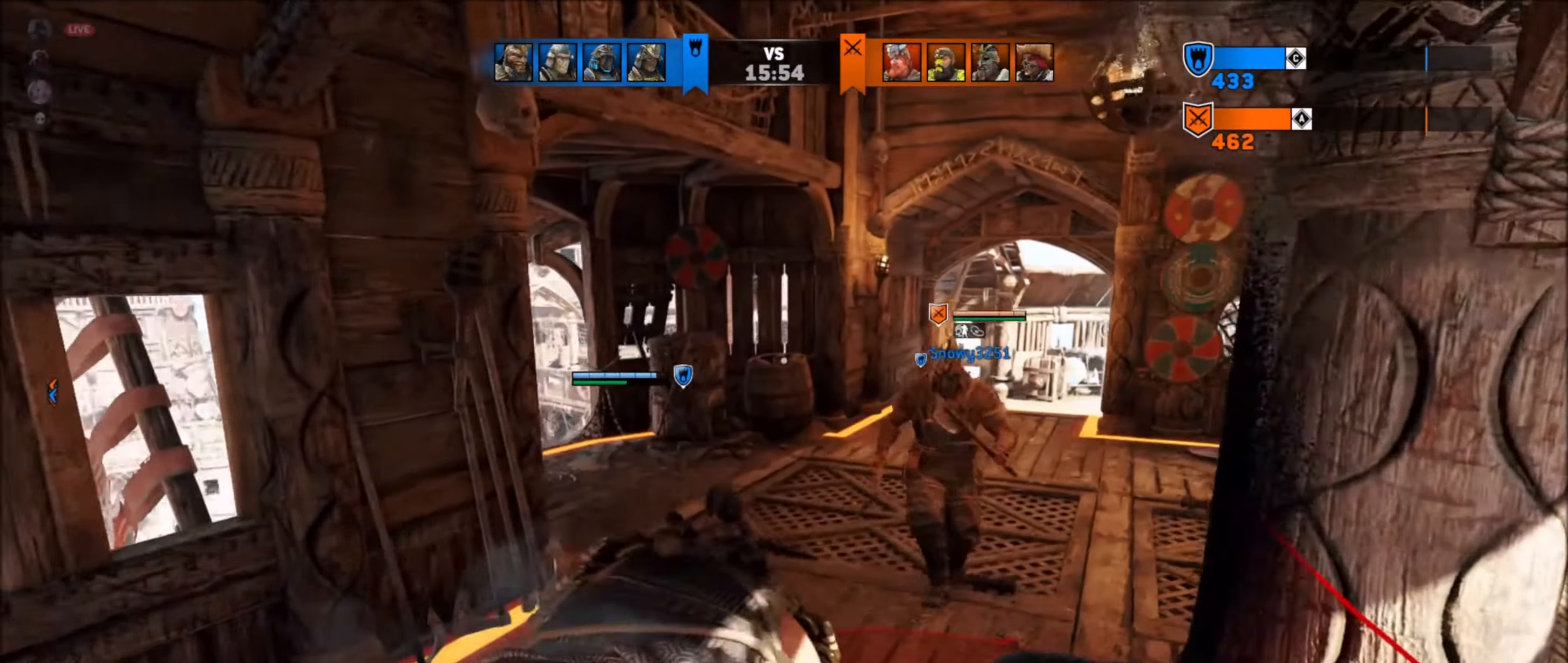
{"buttons": ["L2"], "left_stick": "right", "right_stick": "center", "events": [[67, "left_stick", "right"], [234, "L2", "down"]]}